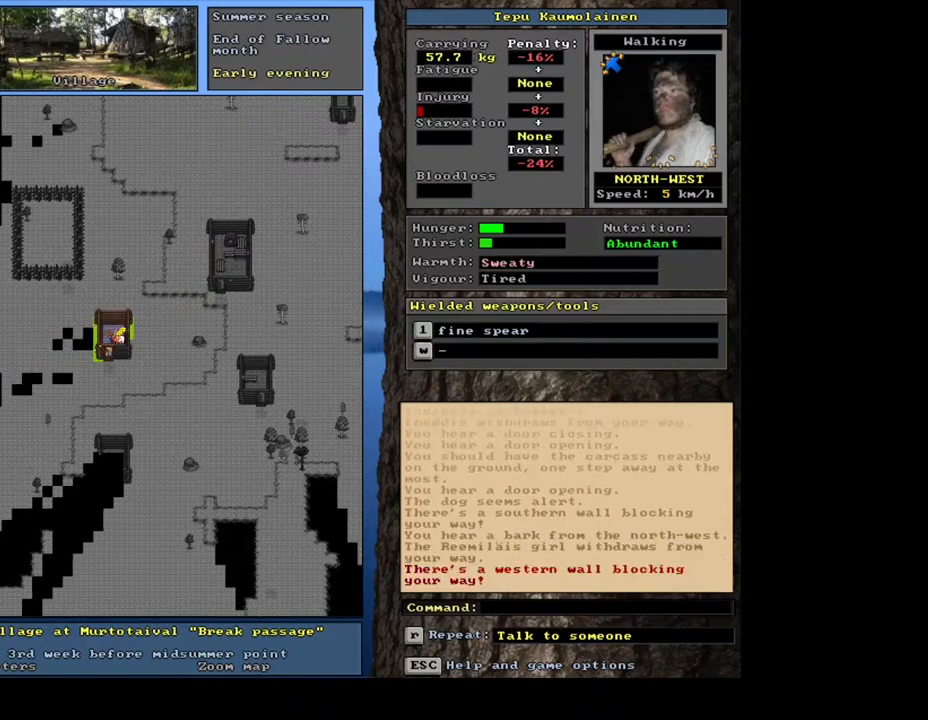
Gameplay with keyboard and mouse; each line is a JSON object with the keys and mouse buttons held at the frame after it. "events" lists presses ("down") and releases ("up") of ".", "/", "0", "1", "2", "3", "4", "5", "6", "7", "8", "9", "a", "alt_l", "alt_r", "b", "backslash", "backspace", "c", "caps_lock", "comma", "ctrl_l", "ctrl_r", "d", "down", "e", "equals", "escape", "f", "f1", "f10", "f11", "f12", "f2", "f3", "f4", "f5", "f7", "f8", "f9", "g", "h", "i", "j", "k", "l", "lbracket", "left", "m", "minus", "n", "num0", "num1", "num2", "num3", "num4", "num5", "num6", "num7", "num8", "num9", "o", "p", "q", "quote", "r", "rbracket", "return", "right", "s", "semicolon", "shift_l", "shift_r", "space", "super", "t", "tab", "tilde", "u", "up", "v", "w", "x", "y", "z", "mouse_left", "mouse_wheel", "mouse_right", "mouse_mb4" and "mouse_mb5" between this image and that frame as [ms after this image, input, new state], when the widget could be followed in between. "mouse_left", "mouse_wheel", "mouse_right", "mouse_mb4", "mouse_mb5" = the "left", "wheel", "right", "mb4", "mb5" buttons of the "mouse" list. No other keys are recorded. "wheel" means that the mouse wheel is clicked or scrolled. Mouse movement is not recorded. Not read: f6 other_keys.
{"keys": ["num8"], "mouse": [], "events": [[17, "num6", "down"], [117, "num6", "up"], [200, "num6", "down"], [267, "num6", "up"], [383, "f3", "down"], [483, "f3", "up"], [483, "num8", "down"]]}
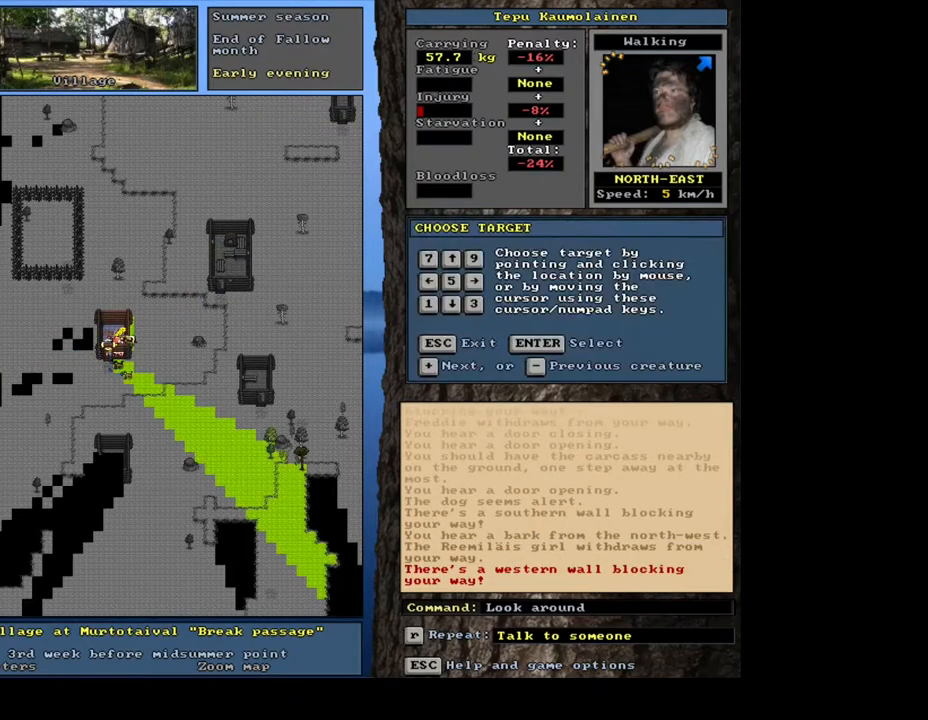
{"keys": [], "mouse": [], "events": [[100, "num8", "up"]]}
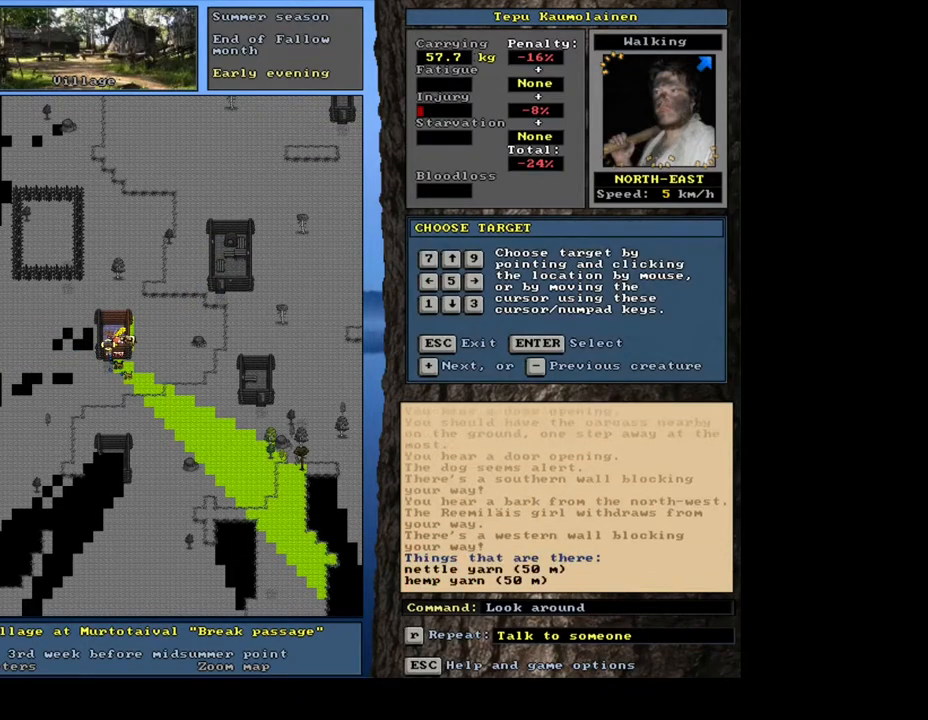
{"keys": [], "mouse": [], "events": []}
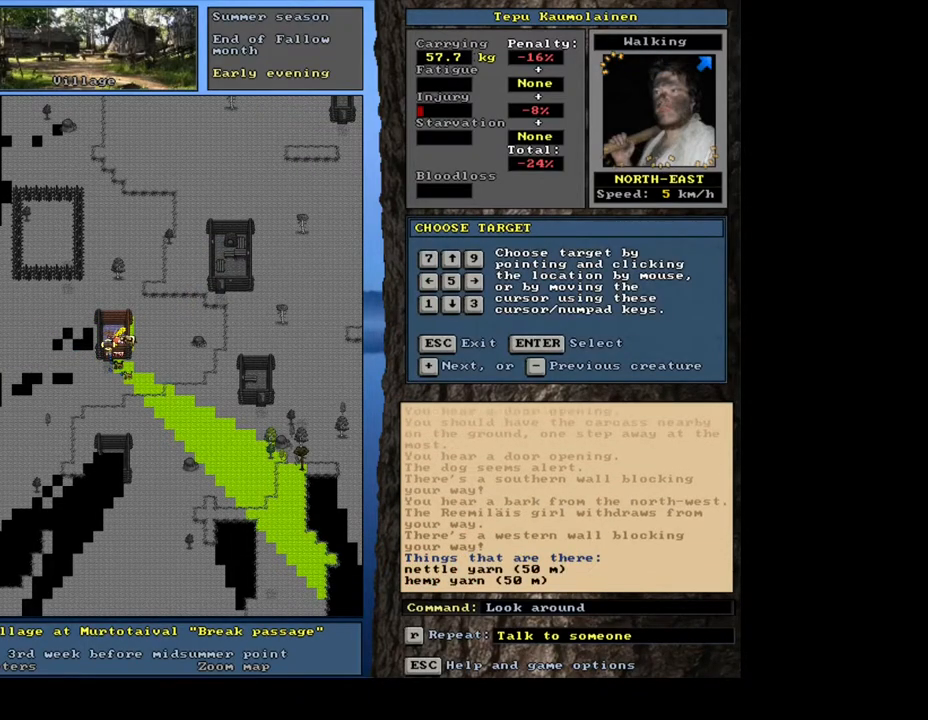
{"keys": [], "mouse": [], "events": [[350, "num6", "down"], [450, "num6", "up"]]}
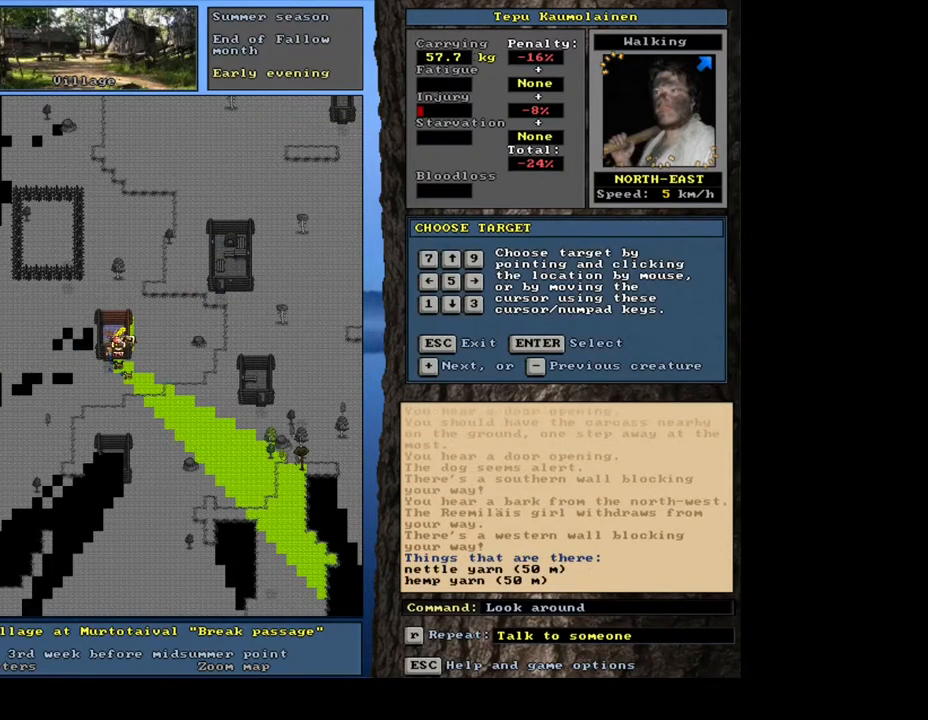
{"keys": [], "mouse": [], "events": []}
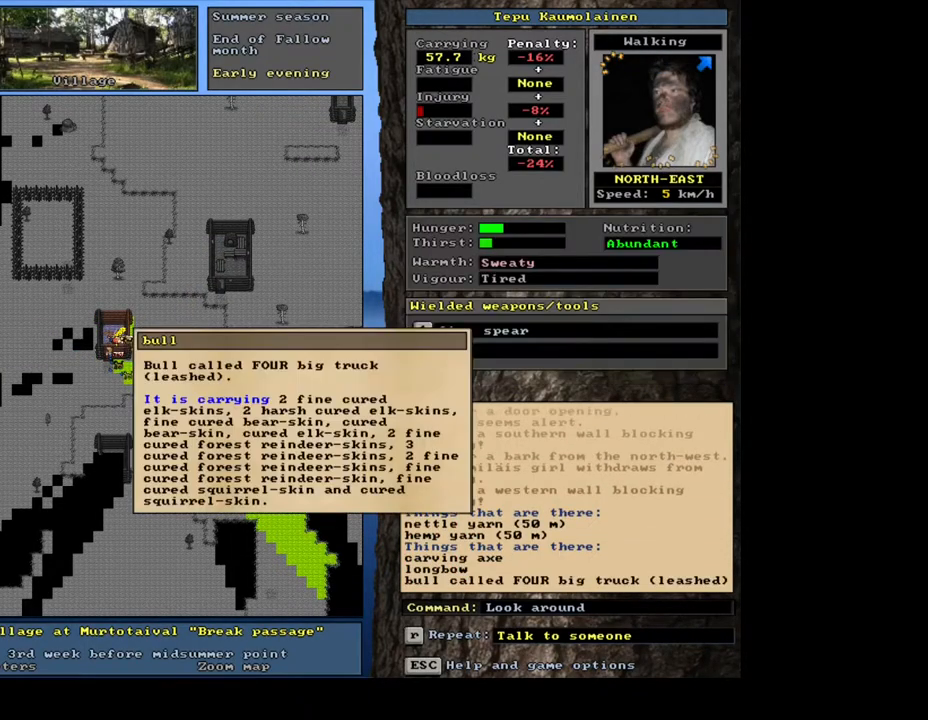
{"keys": [], "mouse": [], "events": []}
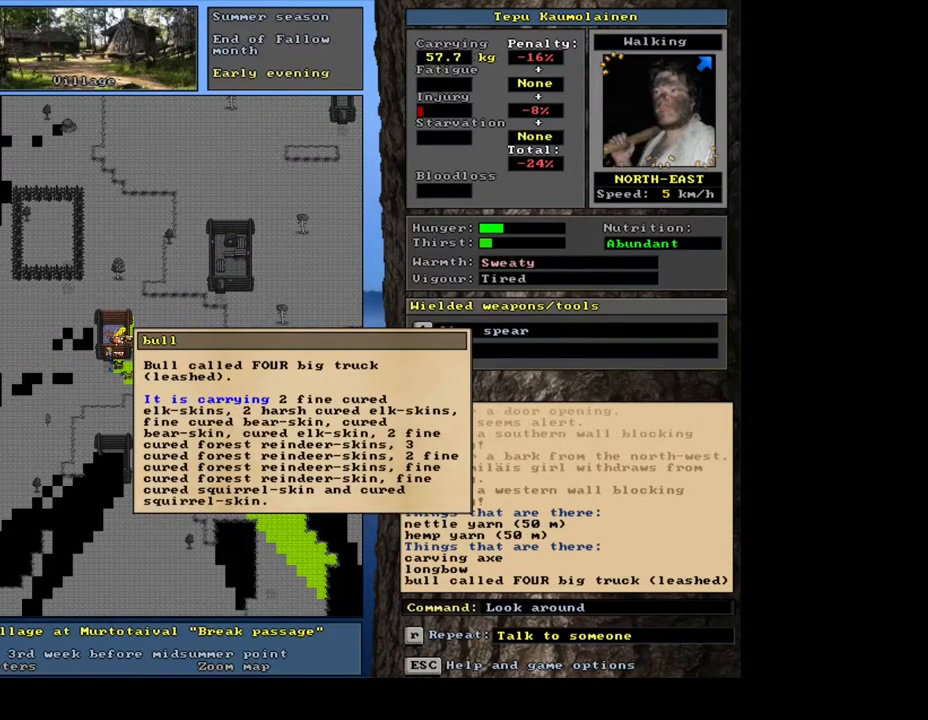
{"keys": [], "mouse": [], "events": []}